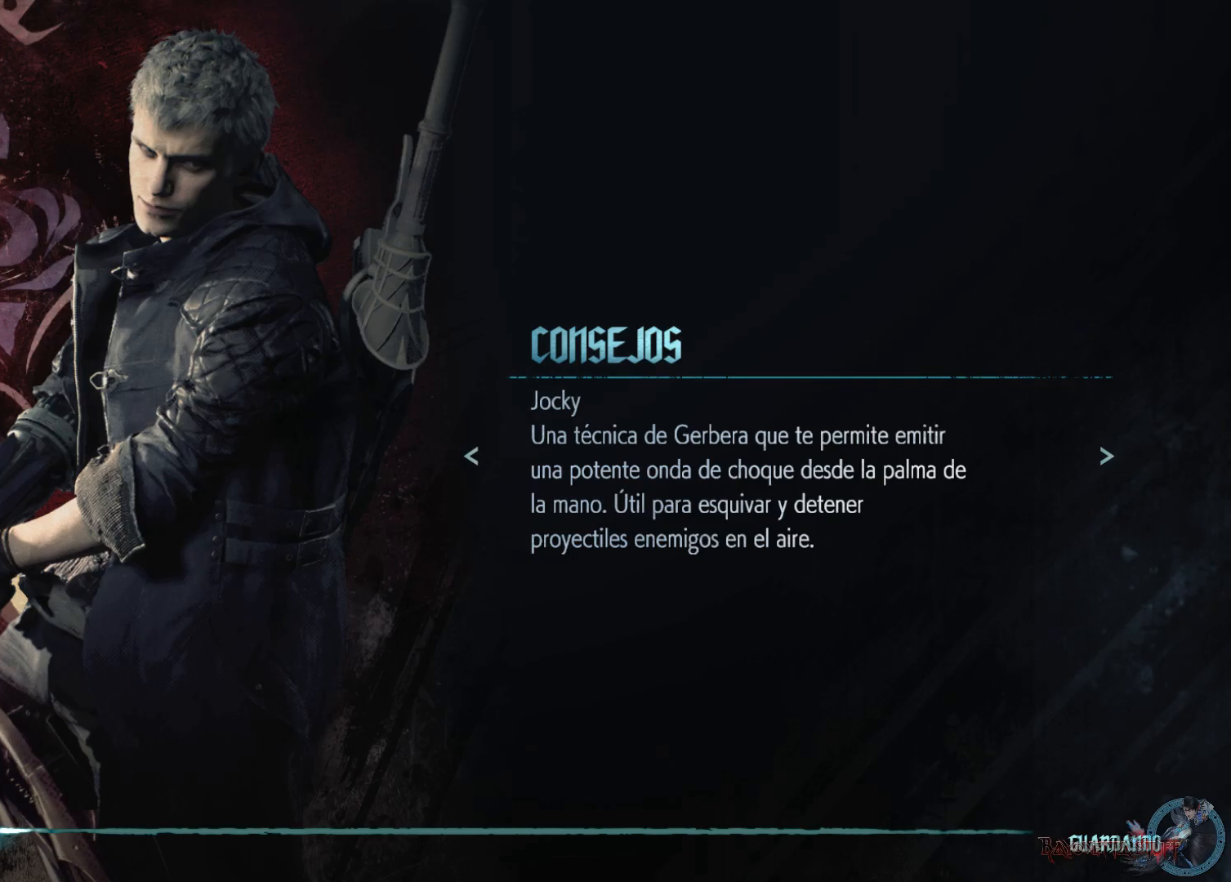
Gameplay with a controller (Xbox layout); each line is a JSON object with the inputs held at the frame after it. "events" lists button and stick changes between this image and that frame as [ms after this image, input, new state], when the widget could be followed in between.
{"buttons": [], "left_stick": "center", "right_stick": "center", "events": []}
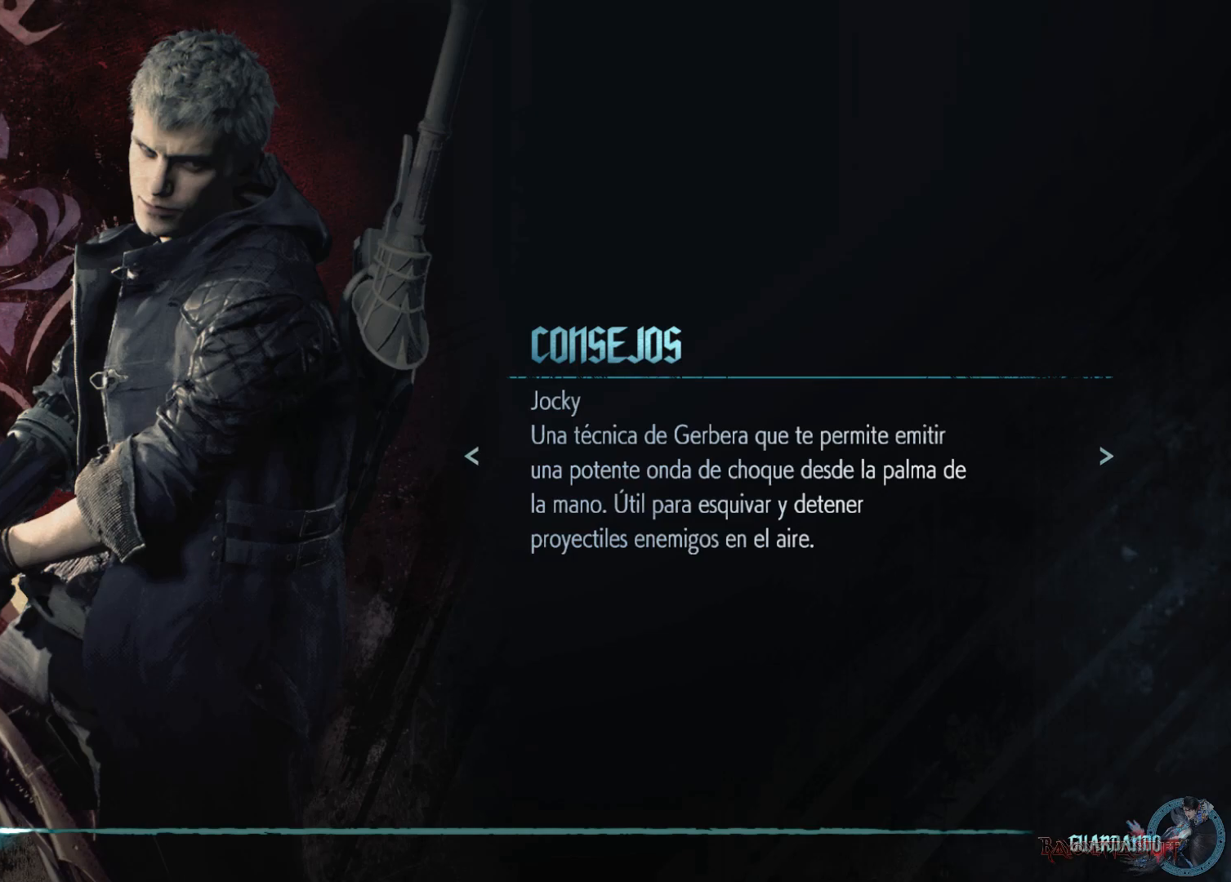
{"buttons": [], "left_stick": "center", "right_stick": "center", "events": []}
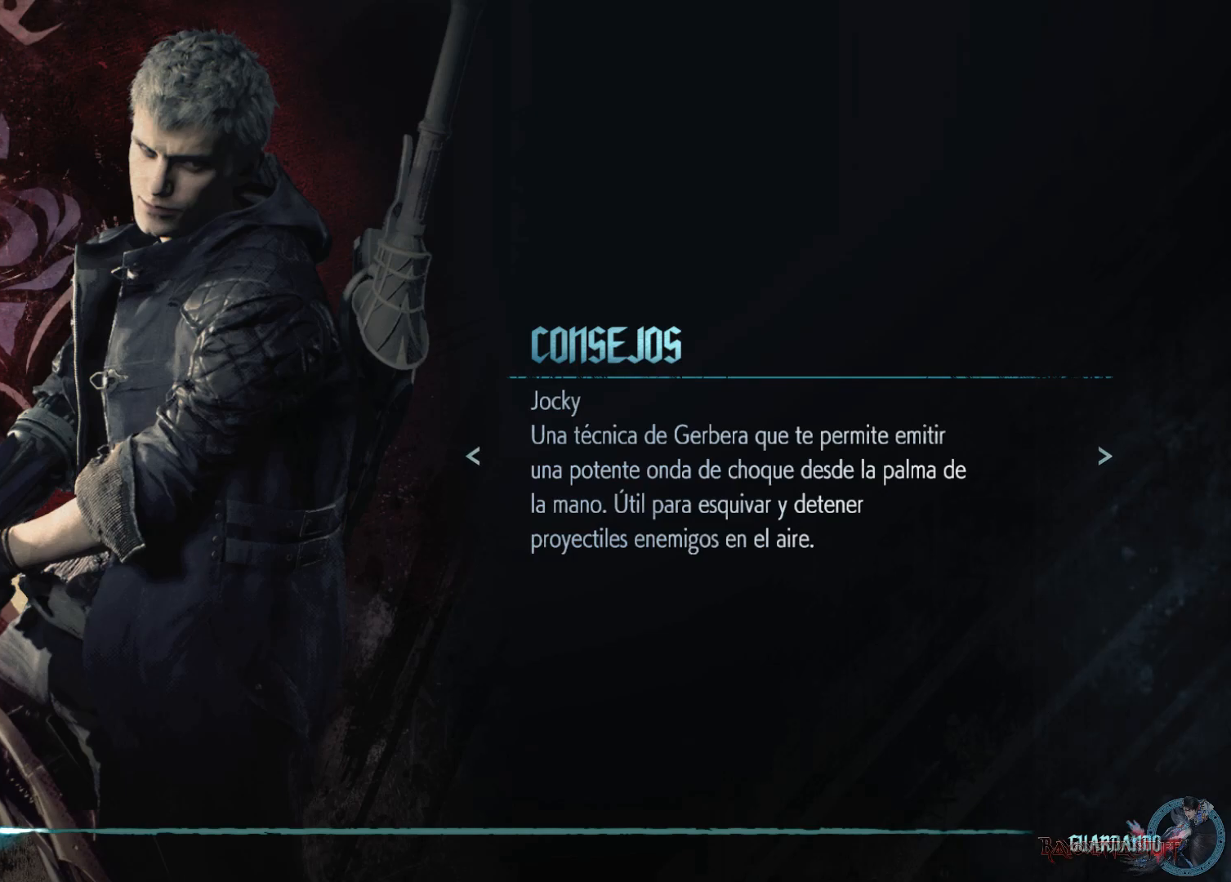
{"buttons": [], "left_stick": "center", "right_stick": "center", "events": []}
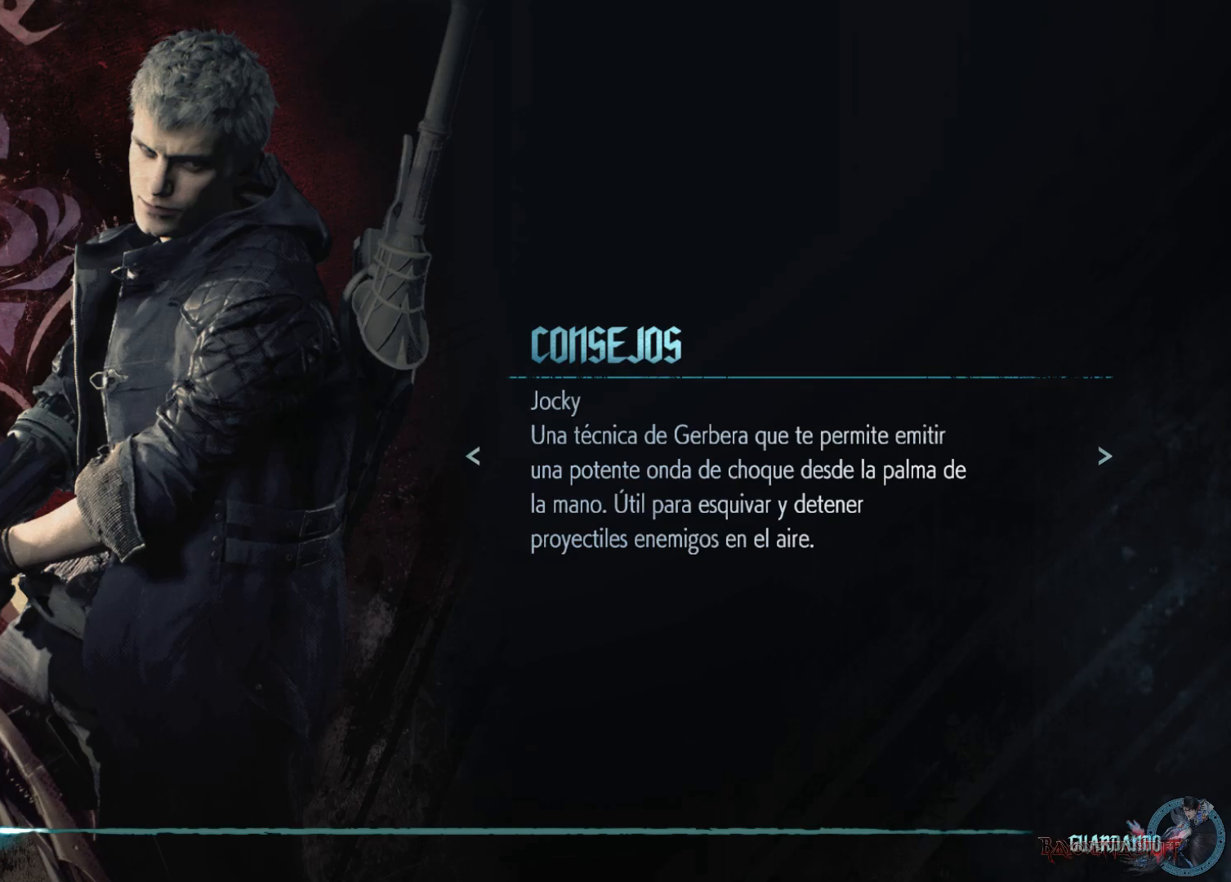
{"buttons": [], "left_stick": "center", "right_stick": "center", "events": []}
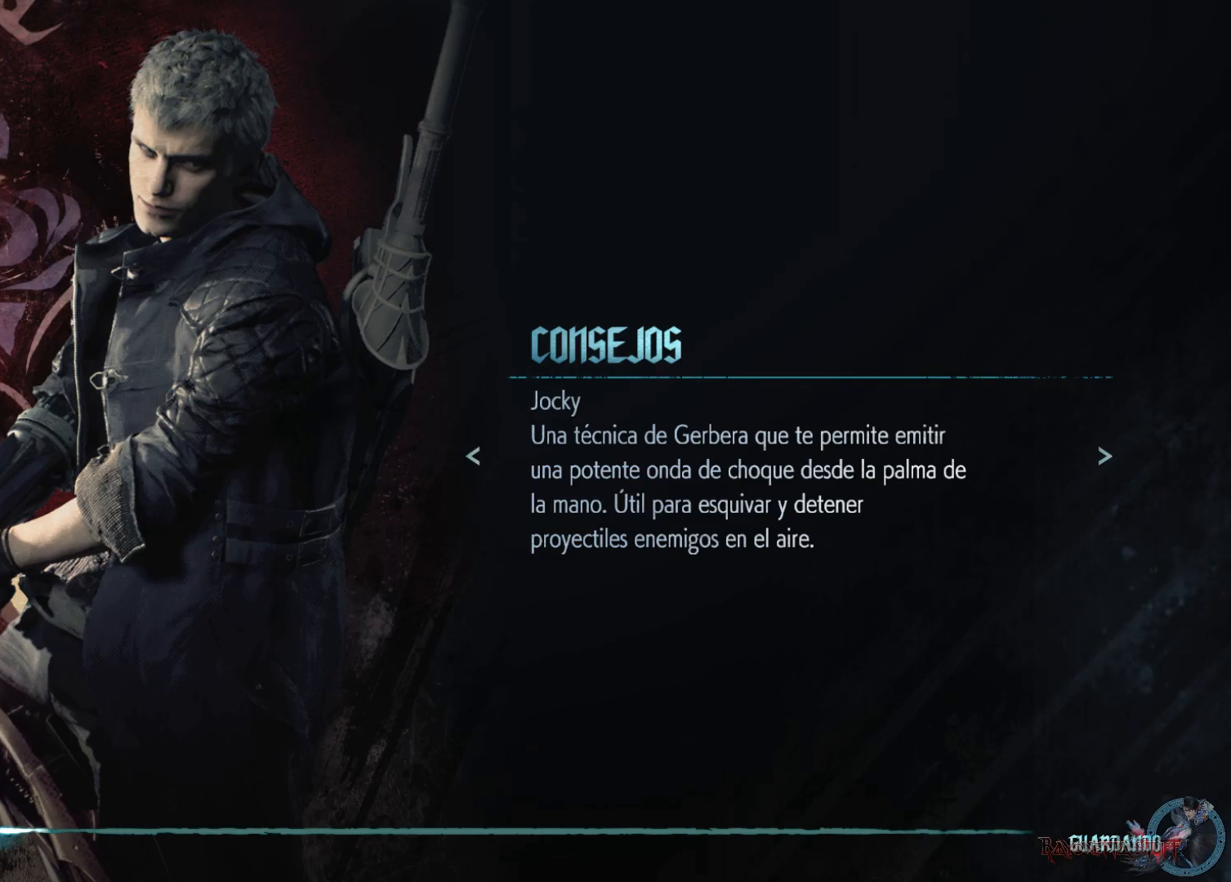
{"buttons": [], "left_stick": "center", "right_stick": "center", "events": [[183, "A", "down"], [400, "A", "up"]]}
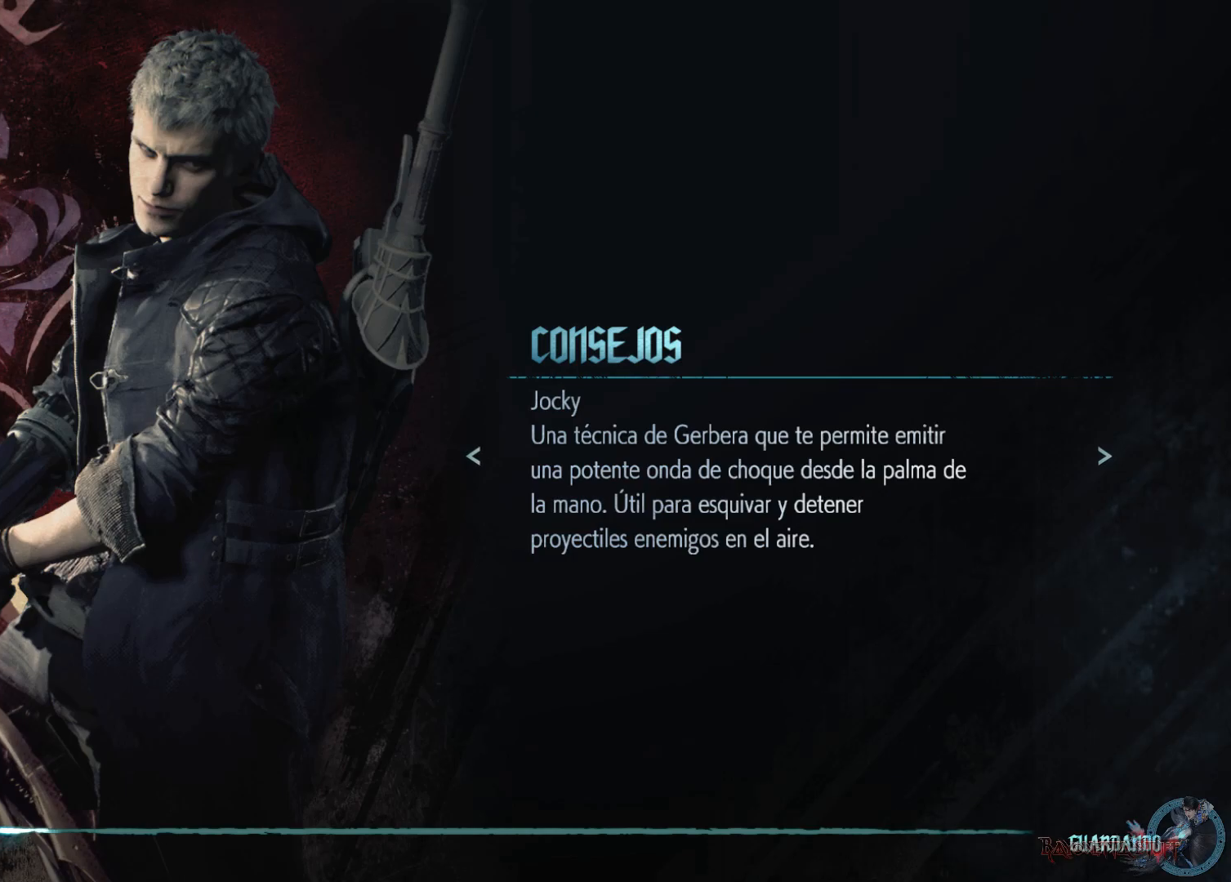
{"buttons": [], "left_stick": "center", "right_stick": "center", "events": []}
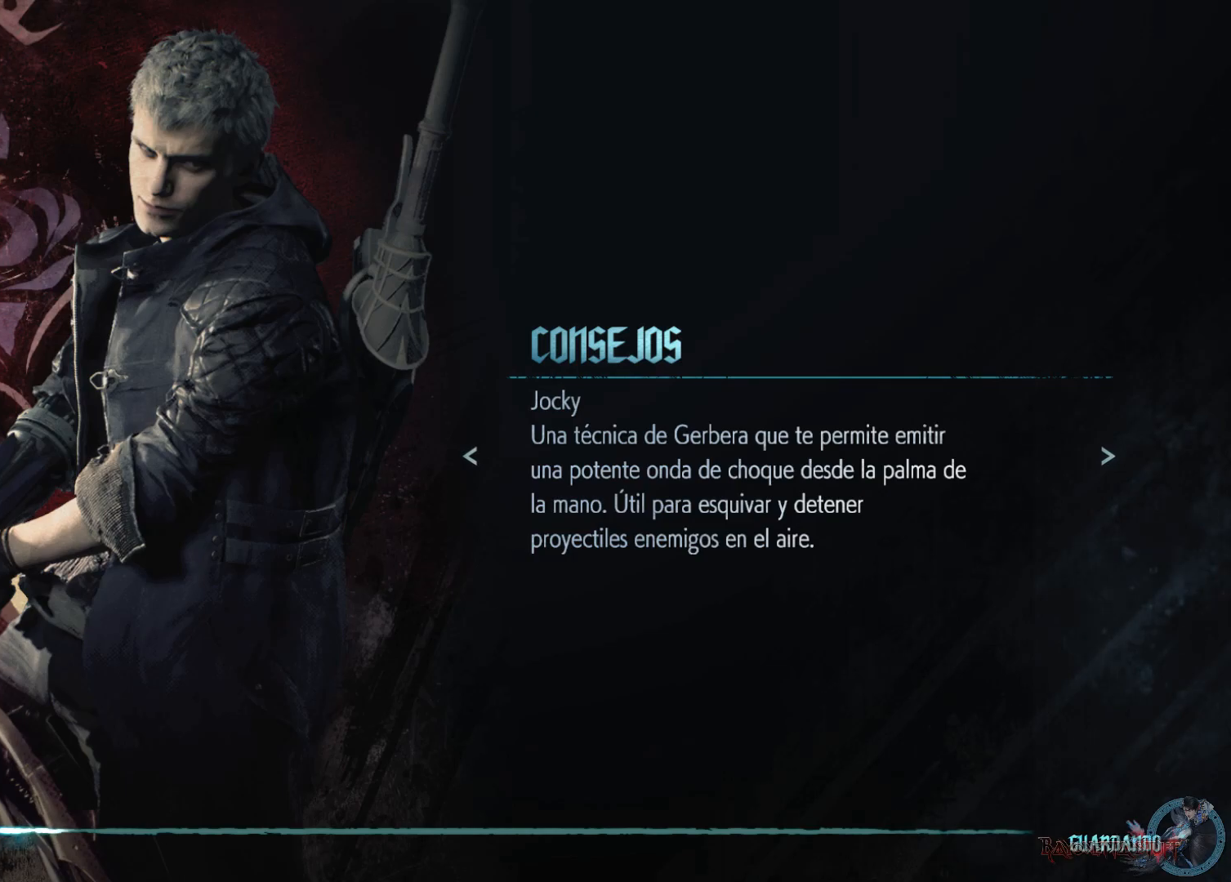
{"buttons": ["A"], "left_stick": "center", "right_stick": "center", "events": [[433, "A", "down"]]}
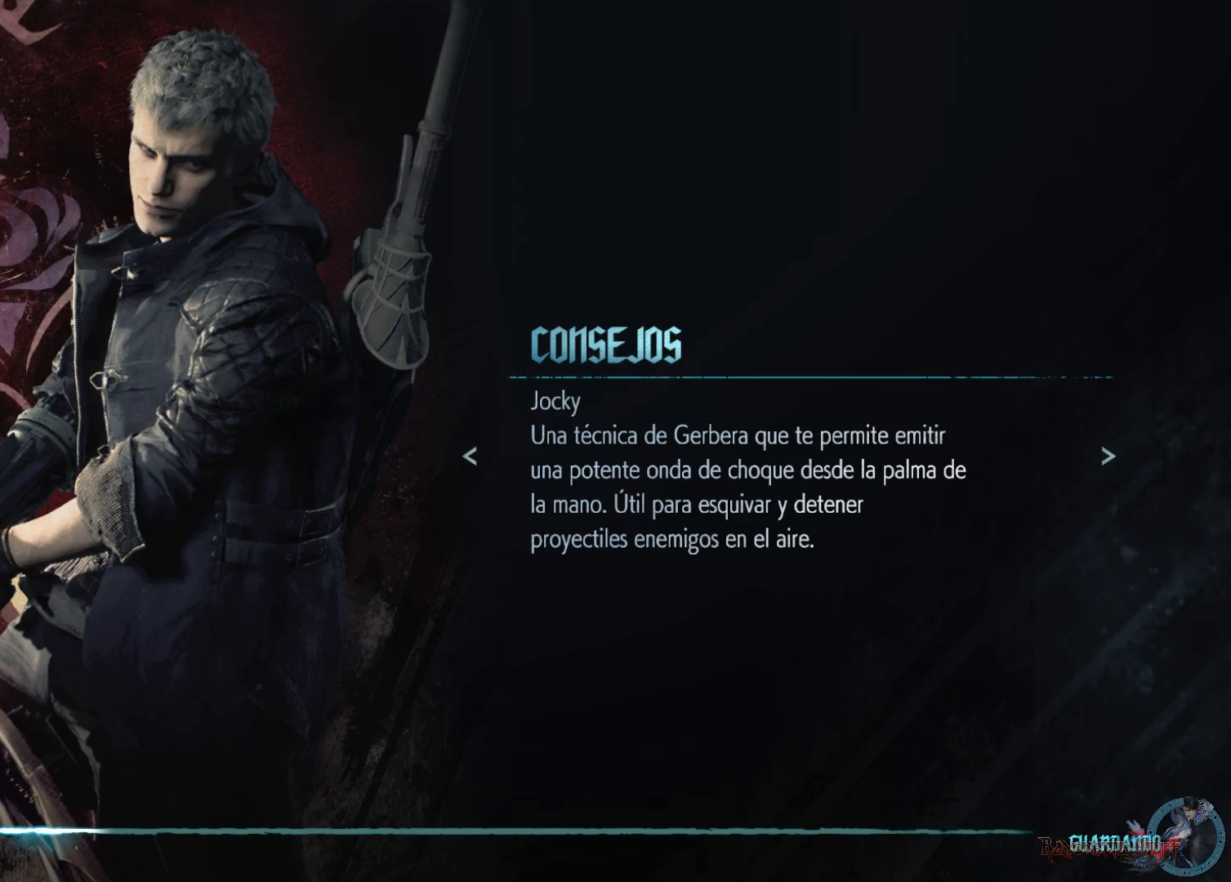
{"buttons": [], "left_stick": "center", "right_stick": "center", "events": [[200, "A", "up"]]}
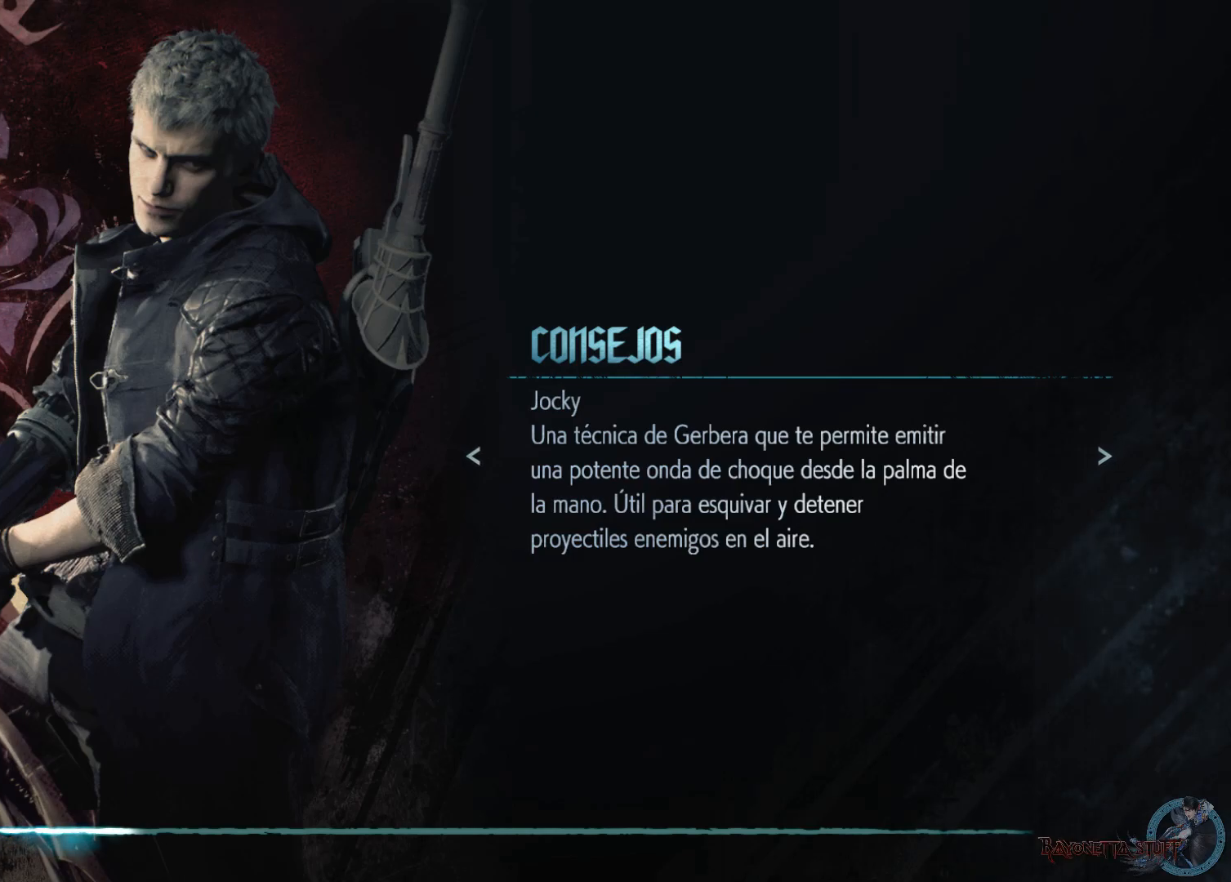
{"buttons": [], "left_stick": "center", "right_stick": "center", "events": [[50, "A", "down"], [167, "A", "up"], [350, "A", "down"], [450, "A", "up"]]}
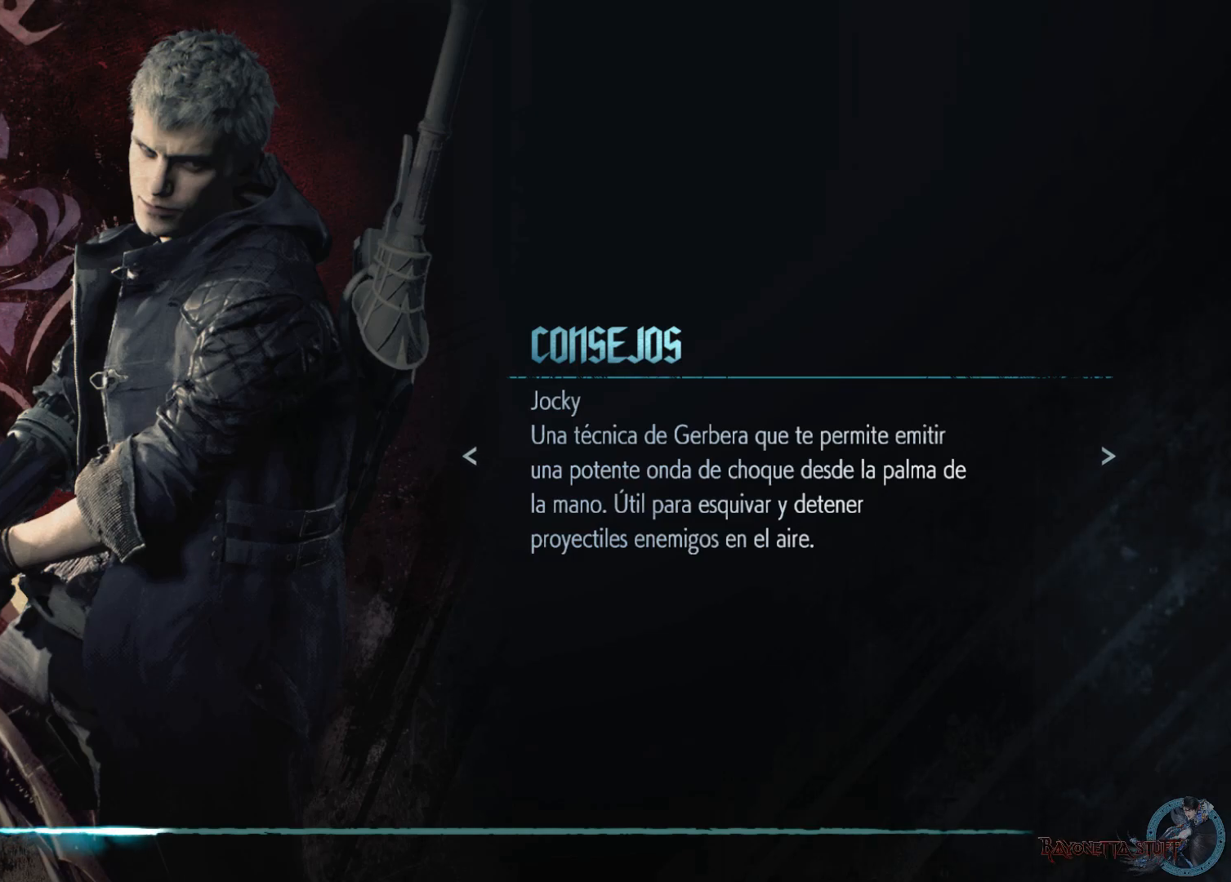
{"buttons": [], "left_stick": "center", "right_stick": "center", "events": [[183, "A", "down"], [417, "A", "up"]]}
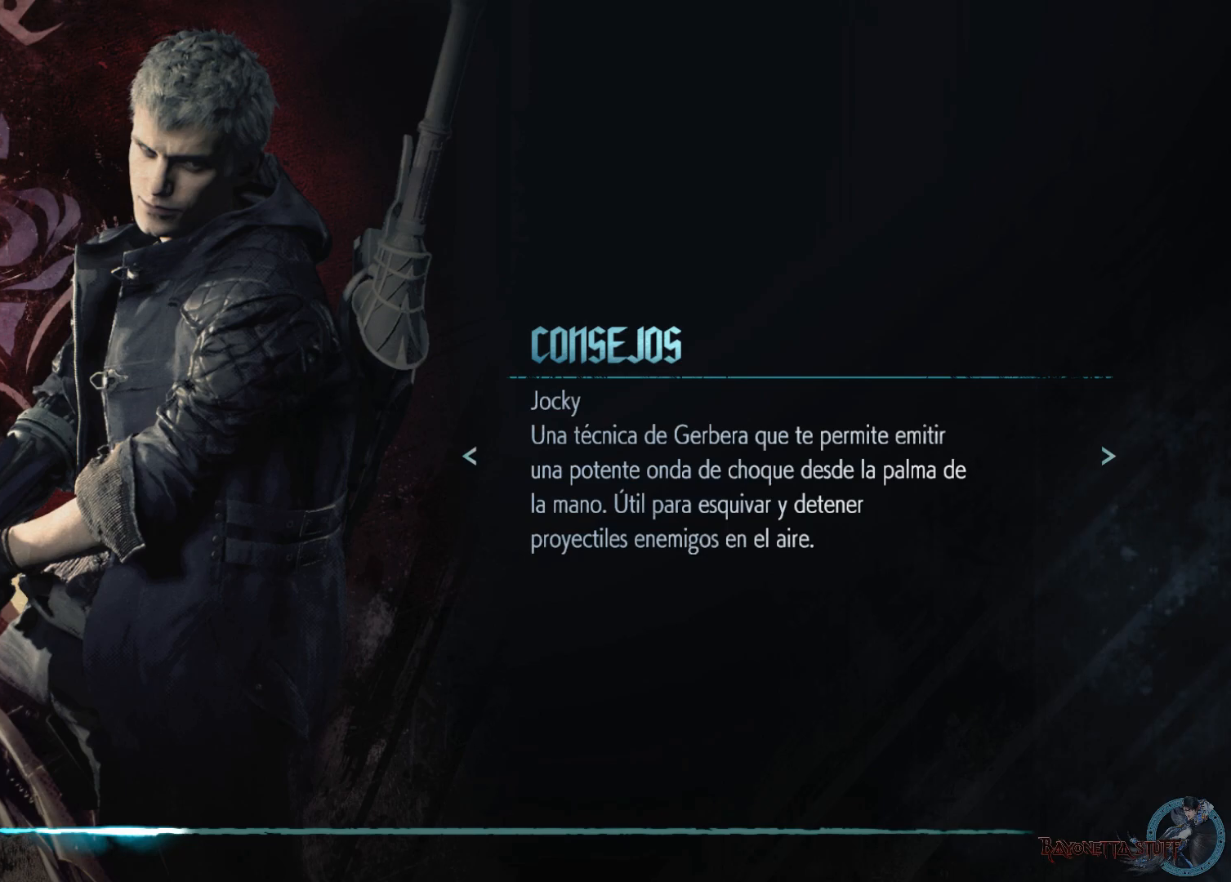
{"buttons": ["A"], "left_stick": "center", "right_stick": "center", "events": [[433, "A", "down"]]}
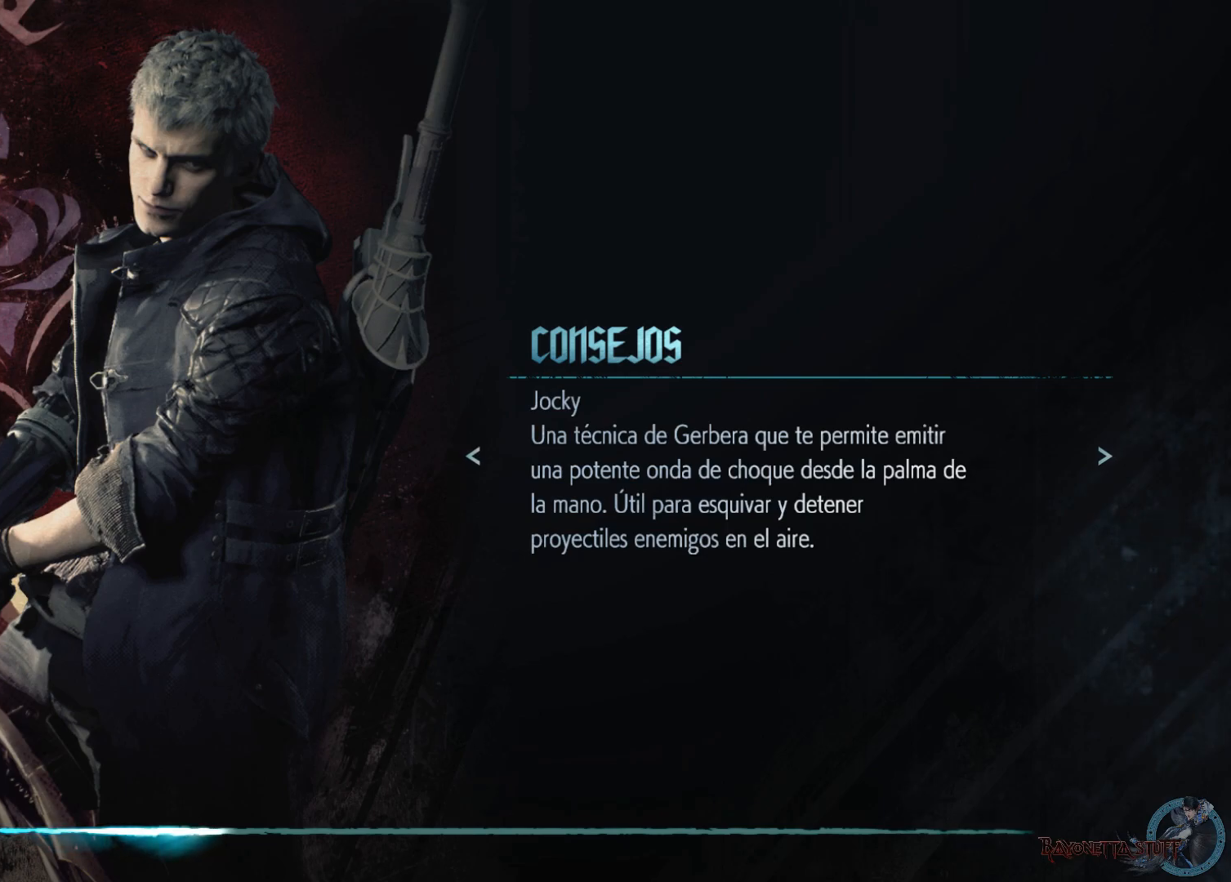
{"buttons": [], "left_stick": "center", "right_stick": "center", "events": [[17, "A", "up"], [317, "A", "down"], [350, "A", "up"]]}
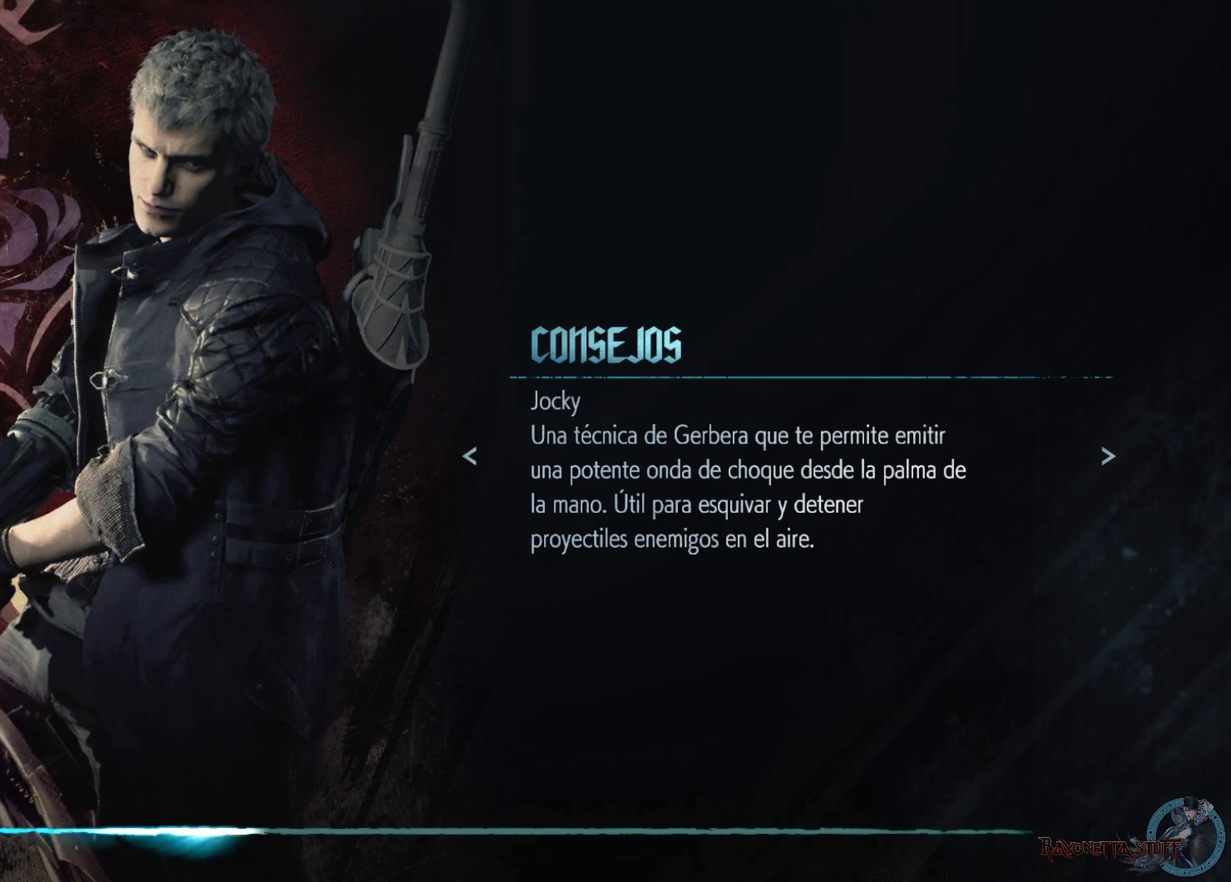
{"buttons": [], "left_stick": "center", "right_stick": "center", "events": [[250, "A", "down"], [333, "A", "up"]]}
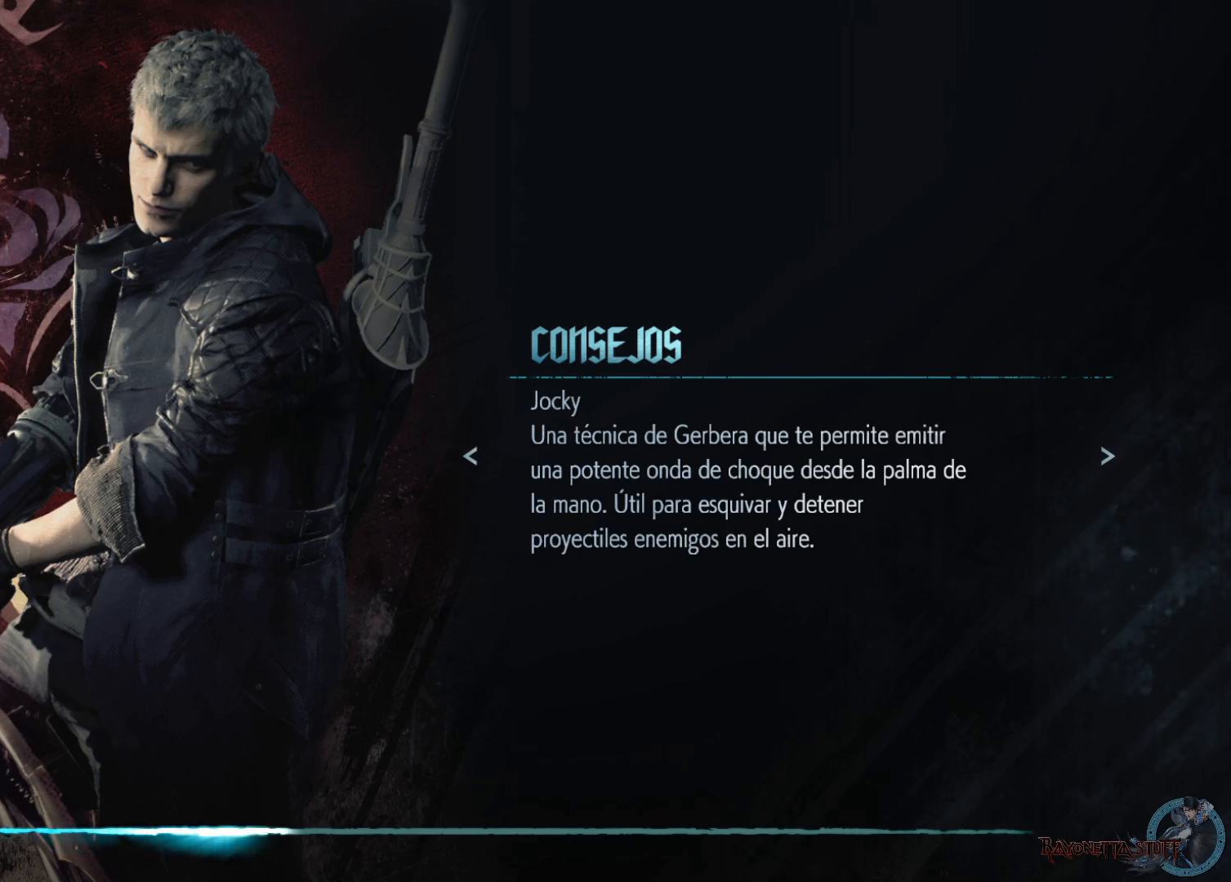
{"buttons": [], "left_stick": "center", "right_stick": "center", "events": [[33, "A", "down"], [100, "A", "up"], [317, "A", "down"], [367, "A", "up"]]}
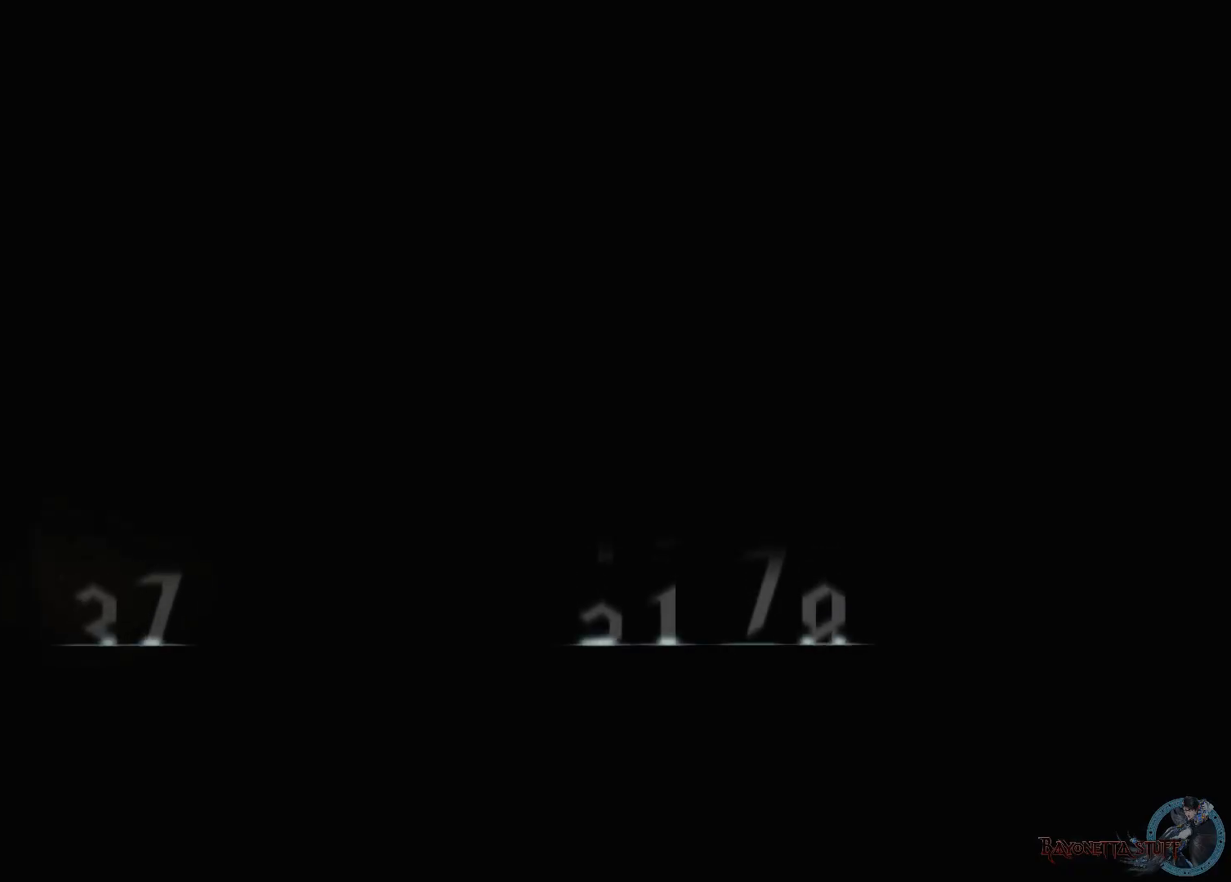
{"buttons": [], "left_stick": "center", "right_stick": "center", "events": []}
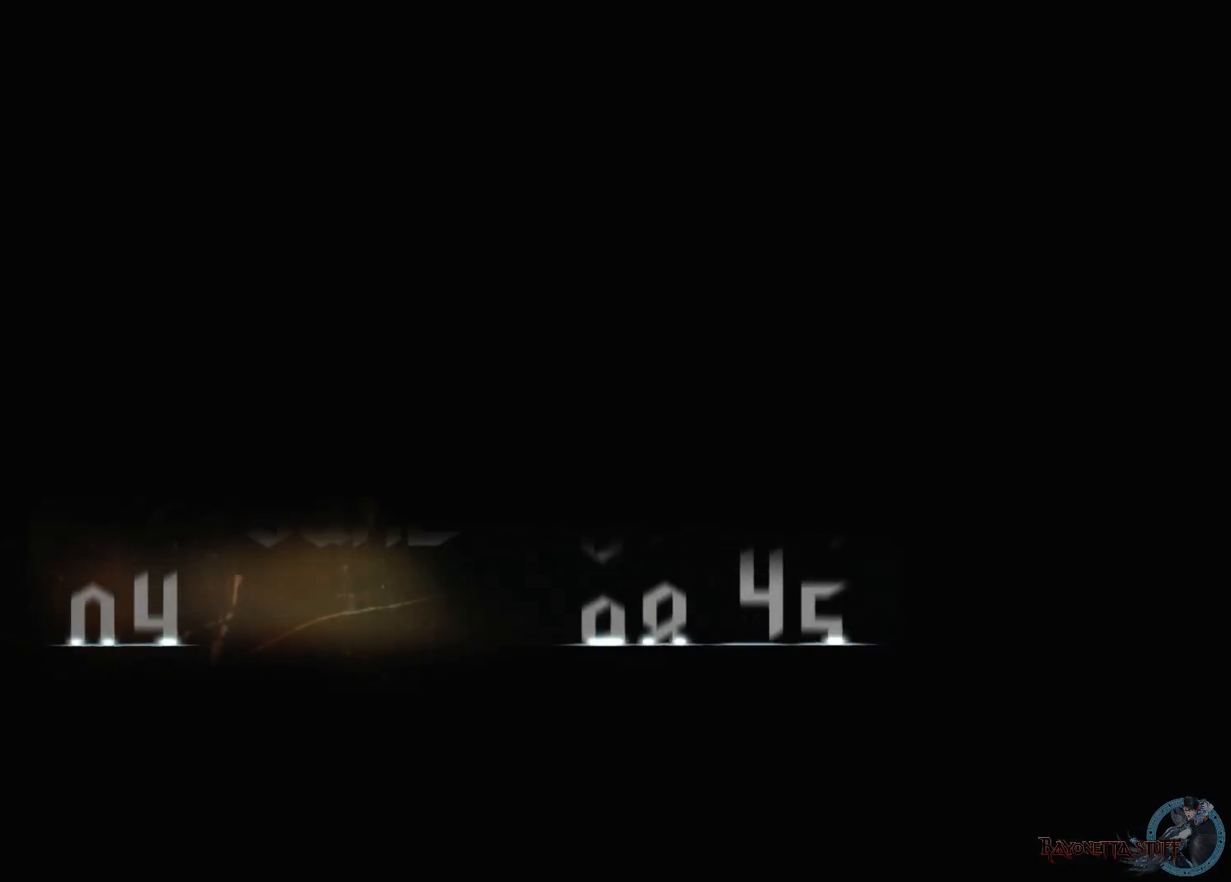
{"buttons": ["START"], "left_stick": "center", "right_stick": "center", "events": [[350, "START", "down"]]}
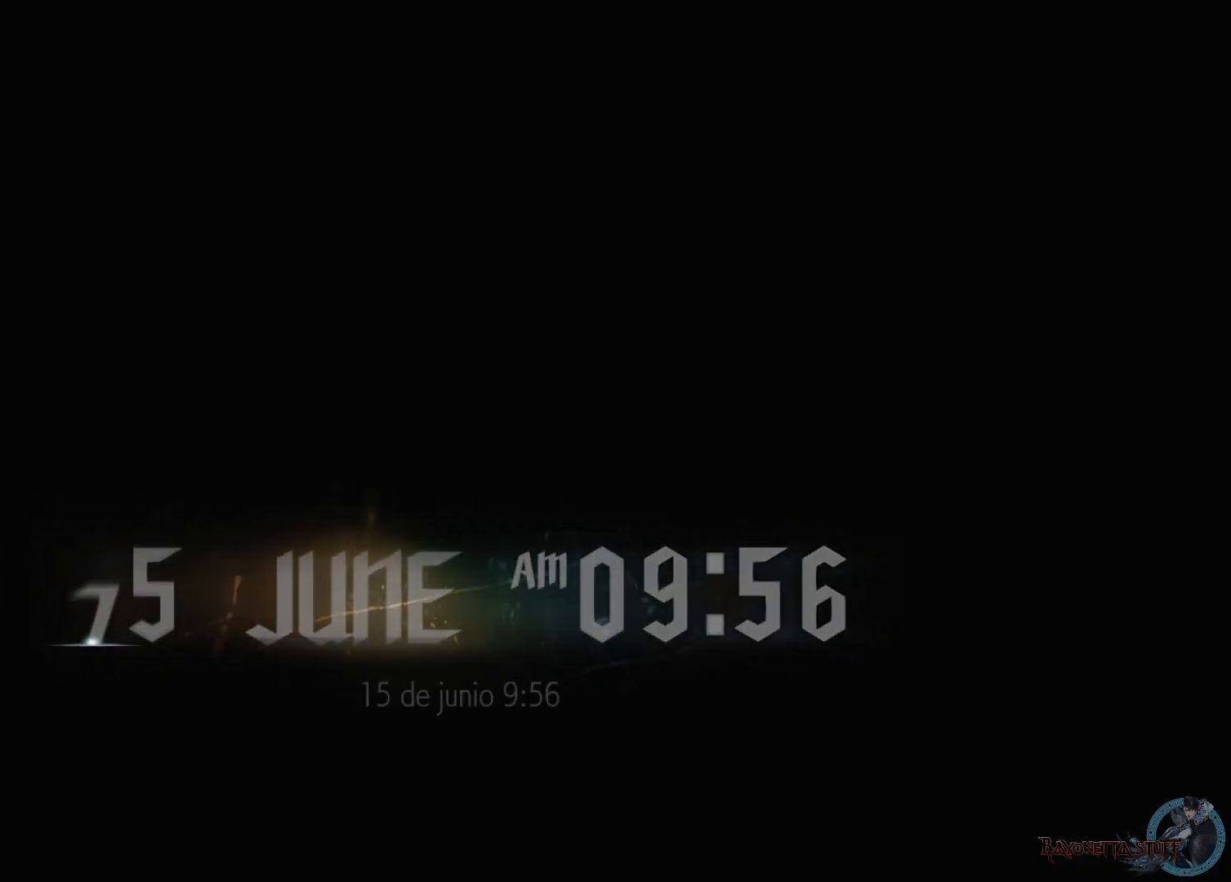
{"buttons": [], "left_stick": "center", "right_stick": "center", "events": [[83, "START", "up"]]}